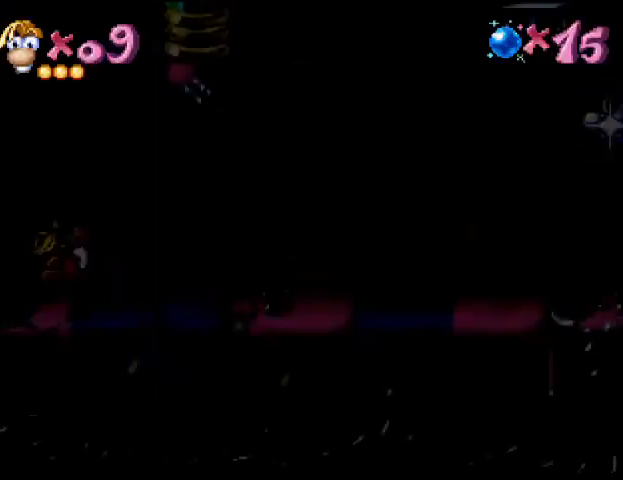
Gameplay with a controller (PlayStation layout); each line is a JSON object with the inputs held at the frame after it (dt_ms = milliseconds from this image to that frame). "events" lists button and stick changes between this image and that frame as [ms after this image, input, new state], when the widget could be followed in between. Not read: L3 R3 left_stick right_stick.
{"dt_ms": 500, "buttons": ["CIRCLE", "DPAD_RIGHT"], "events": [[300, "DPAD_RIGHT", "down"], [500, "CIRCLE", "down"]]}
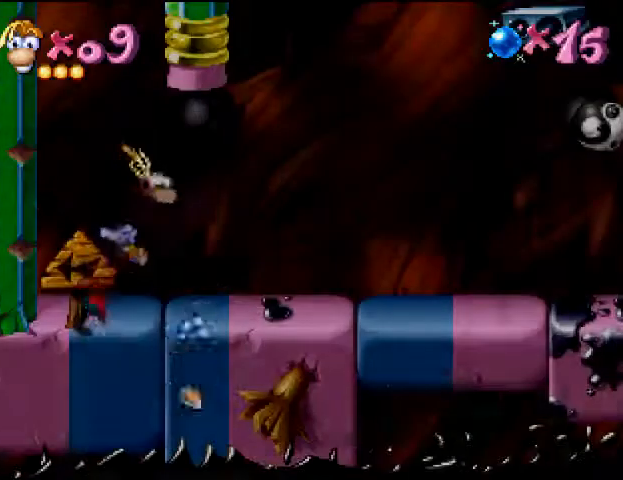
{"dt_ms": 1000, "buttons": []}
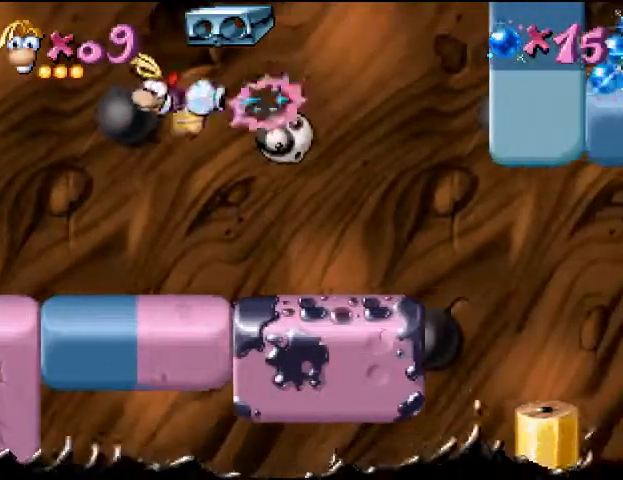
{"dt_ms": 500, "buttons": ["CROSS"], "events": [[433, "CROSS", "down"]]}
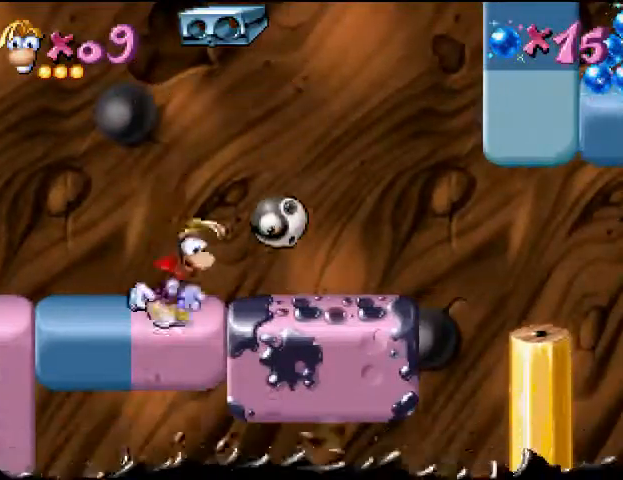
{"dt_ms": 500, "buttons": [], "events": [[100, "DPAD_RIGHT", "down"], [433, "CROSS", "up"], [500, "DPAD_RIGHT", "up"]]}
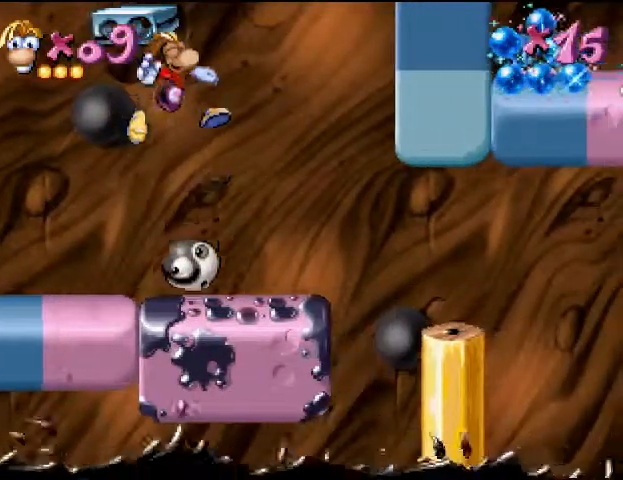
{"dt_ms": 500, "buttons": [], "events": []}
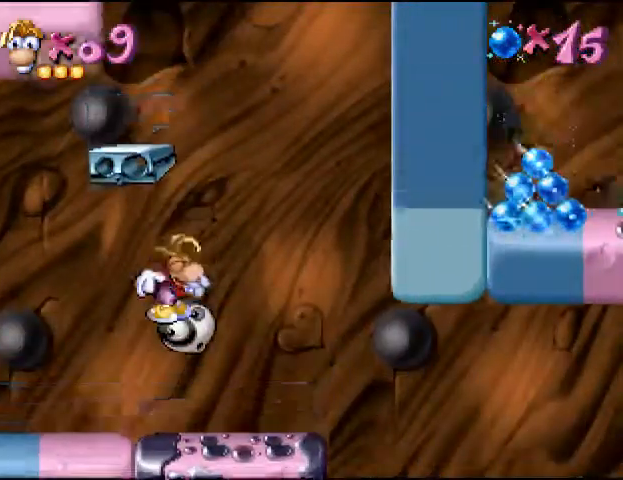
{"dt_ms": 500, "buttons": [], "events": [[433, "CROSS", "down"], [467, "CROSS", "up"]]}
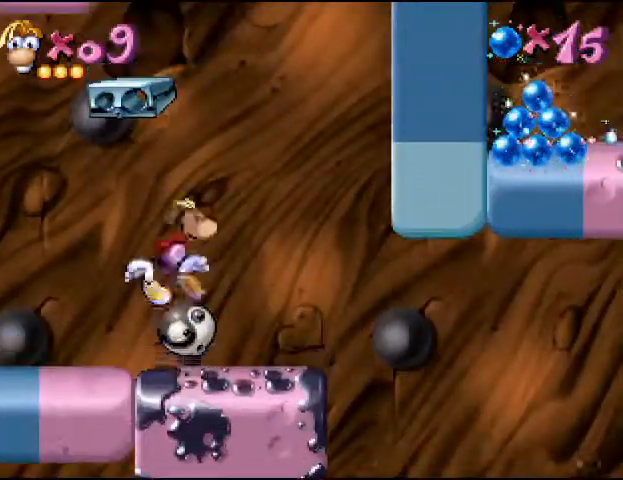
{"dt_ms": 500, "buttons": [], "events": []}
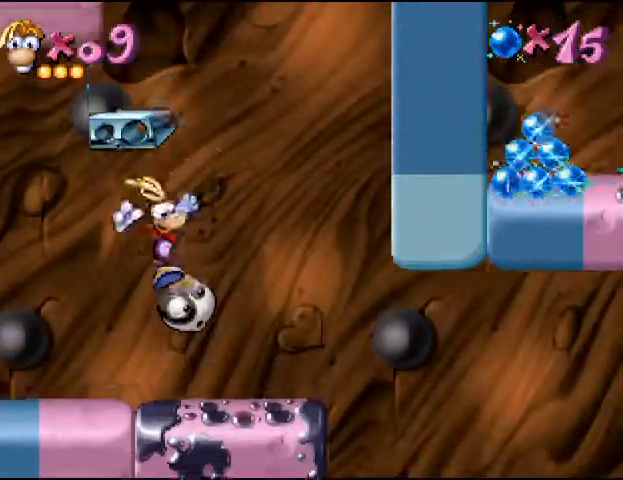
{"dt_ms": 500, "buttons": ["DPAD_LEFT"], "events": [[33, "CROSS", "down"], [267, "CROSS", "up"], [400, "DPAD_LEFT", "down"]]}
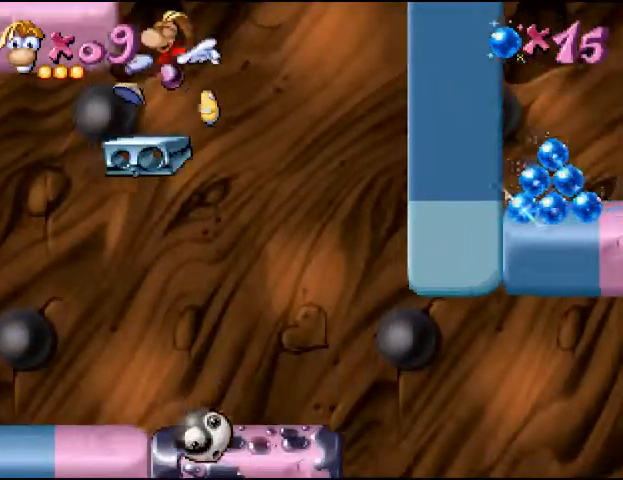
{"dt_ms": 500, "buttons": [], "events": [[33, "DPAD_LEFT", "up"], [133, "DPAD_RIGHT", "down"], [233, "DPAD_RIGHT", "up"]]}
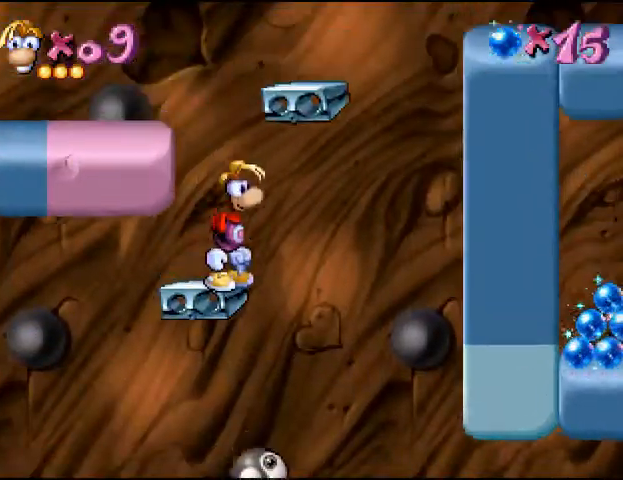
{"dt_ms": 500, "buttons": [], "events": []}
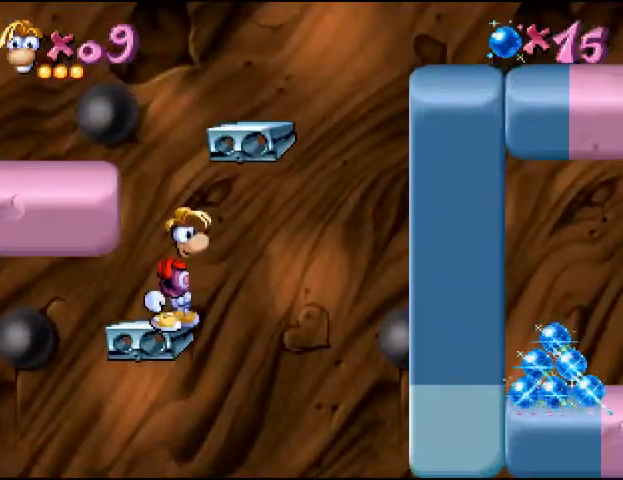
{"dt_ms": 500, "buttons": [], "events": []}
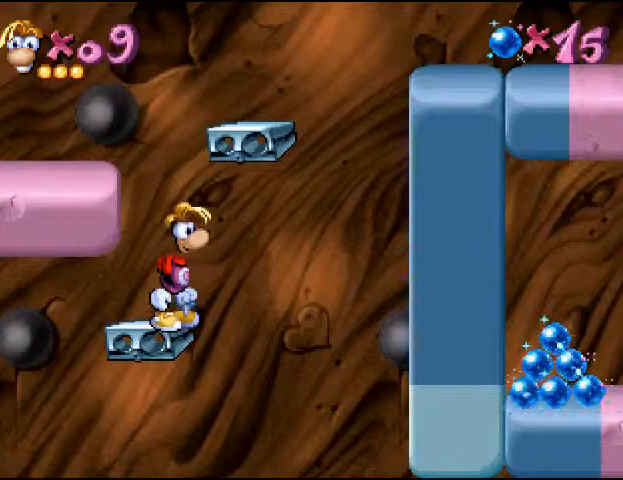
{"dt_ms": 500, "buttons": [], "events": []}
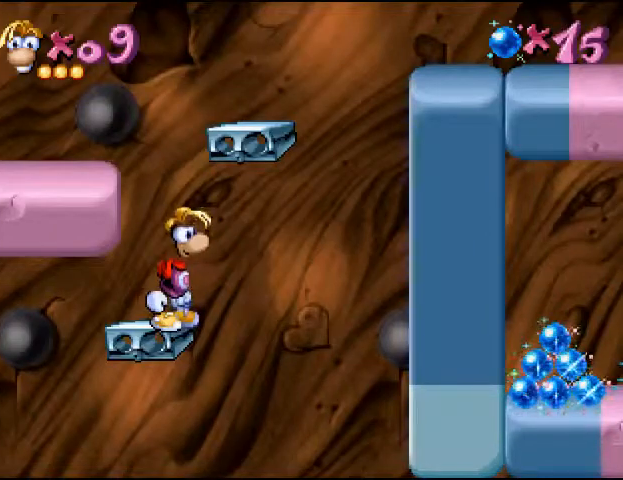
{"dt_ms": 500, "buttons": [], "events": []}
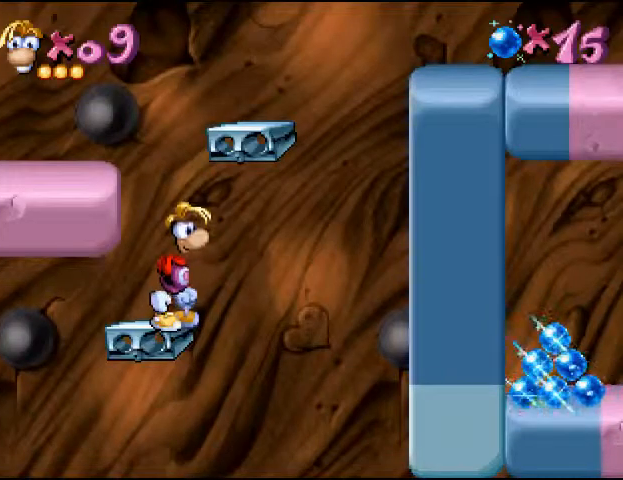
{"dt_ms": 500, "buttons": ["CIRCLE", "DPAD_RIGHT"], "events": [[500, "CIRCLE", "down"], [500, "DPAD_RIGHT", "down"]]}
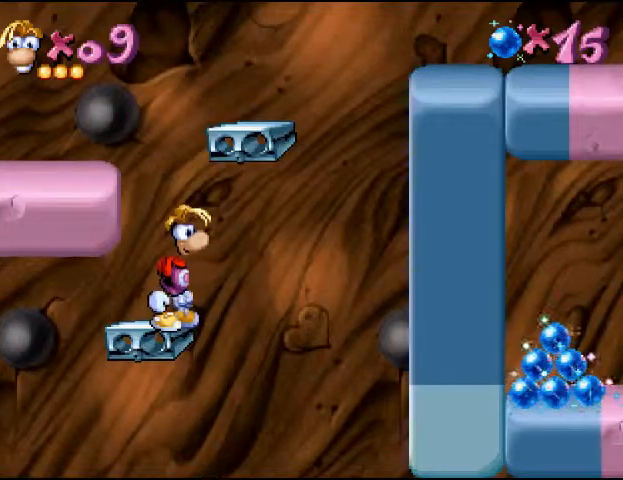
{"dt_ms": 500, "buttons": ["CROSS", "DPAD_RIGHT"], "events": [[133, "CROSS", "down"], [167, "CIRCLE", "up"]]}
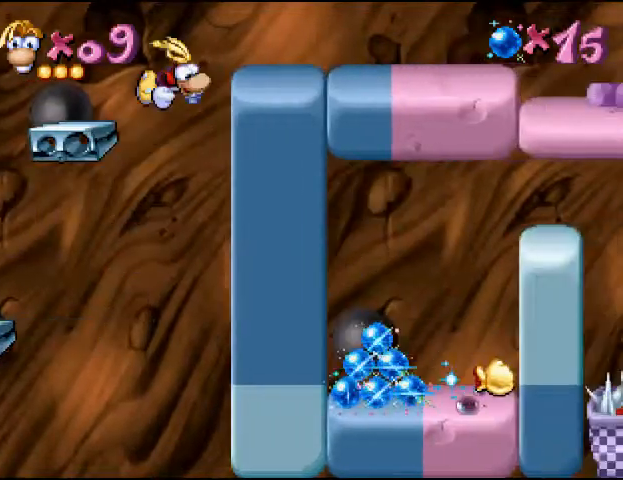
{"dt_ms": 500, "buttons": ["CROSS"], "events": [[33, "CROSS", "up"], [133, "DPAD_RIGHT", "up"], [500, "CROSS", "down"]]}
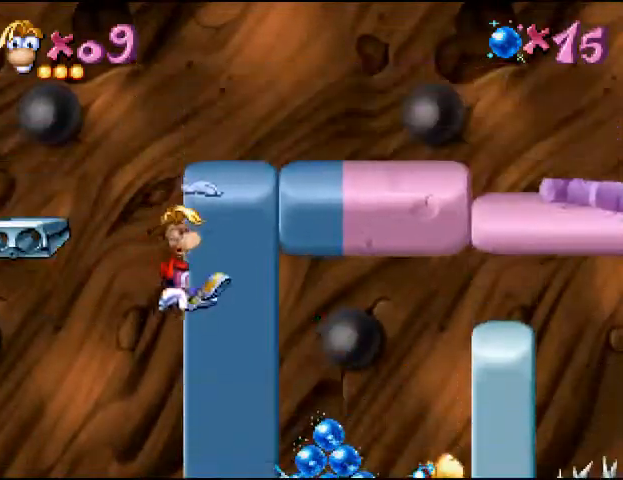
{"dt_ms": 500, "buttons": ["DPAD_LEFT"], "events": [[100, "DPAD_LEFT", "down"], [133, "CROSS", "up"]]}
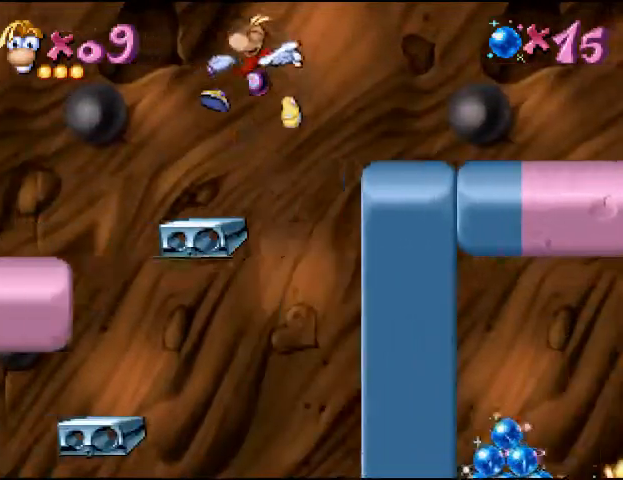
{"dt_ms": 500, "buttons": ["DPAD_LEFT"], "events": []}
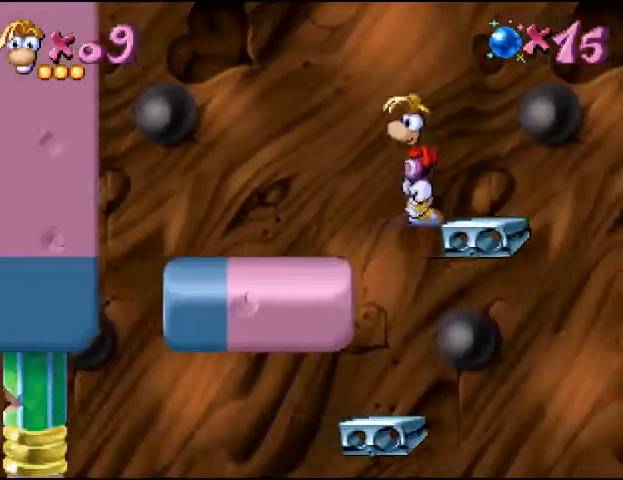
{"dt_ms": 500, "buttons": ["CIRCLE", "DPAD_RIGHT"], "events": [[100, "DPAD_LEFT", "up"], [400, "DPAD_RIGHT", "down"], [500, "CIRCLE", "down"]]}
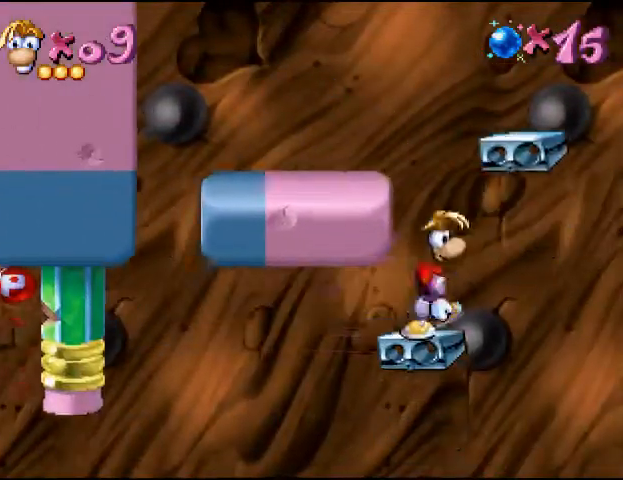
{"dt_ms": 500, "buttons": ["CROSS", "DPAD_RIGHT"], "events": [[133, "CIRCLE", "up"], [133, "CROSS", "down"]]}
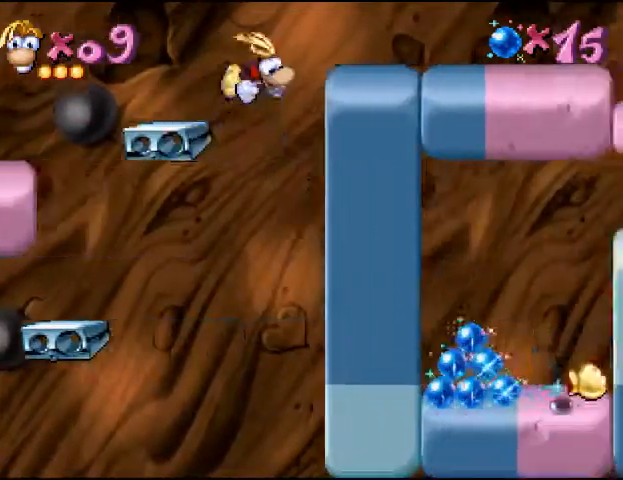
{"dt_ms": 500, "buttons": ["DPAD_RIGHT"], "events": [[67, "CROSS", "up"], [233, "CROSS", "down"], [333, "CROSS", "up"]]}
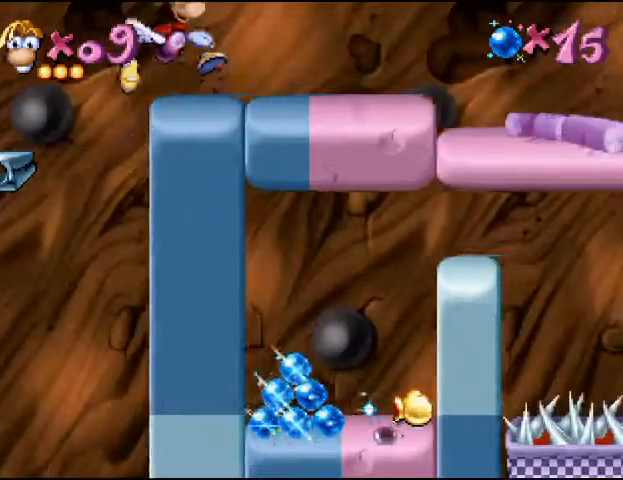
{"dt_ms": 500, "buttons": ["CIRCLE", "DPAD_RIGHT"], "events": [[367, "CIRCLE", "down"], [467, "CIRCLE", "up"], [500, "CIRCLE", "down"]]}
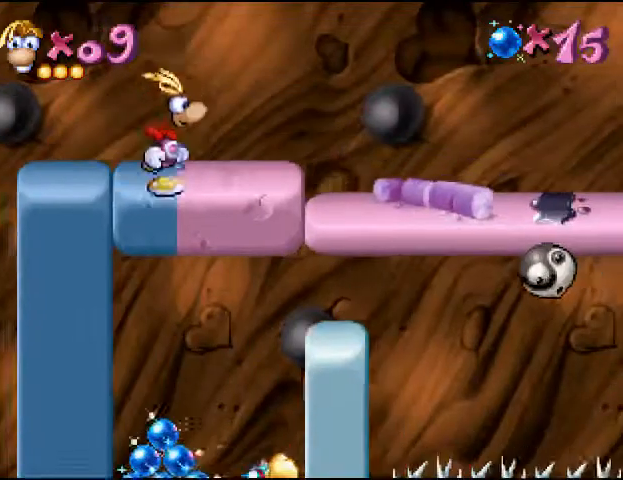
{"dt_ms": 500, "buttons": ["DPAD_RIGHT"], "events": [[100, "CIRCLE", "up"], [300, "CROSS", "down"], [333, "CROSS", "up"]]}
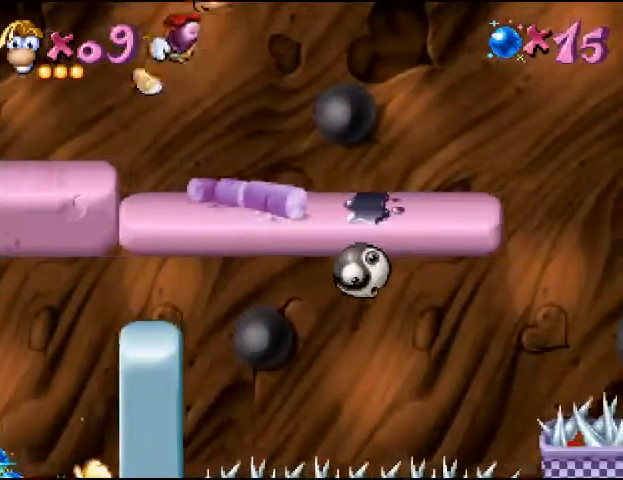
{"dt_ms": 500, "buttons": ["DPAD_RIGHT"], "events": []}
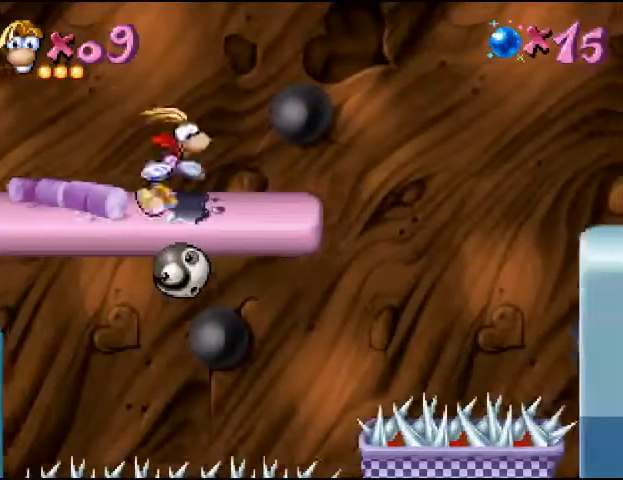
{"dt_ms": 500, "buttons": ["DPAD_RIGHT"], "events": [[333, "CROSS", "down"], [467, "CROSS", "up"]]}
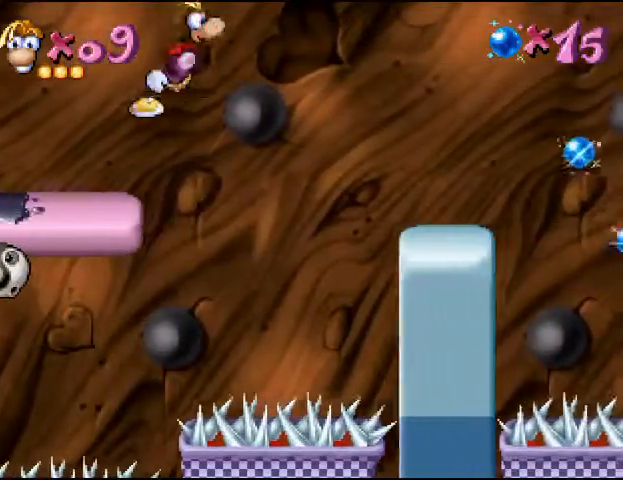
{"dt_ms": 500, "buttons": ["DPAD_RIGHT"], "events": []}
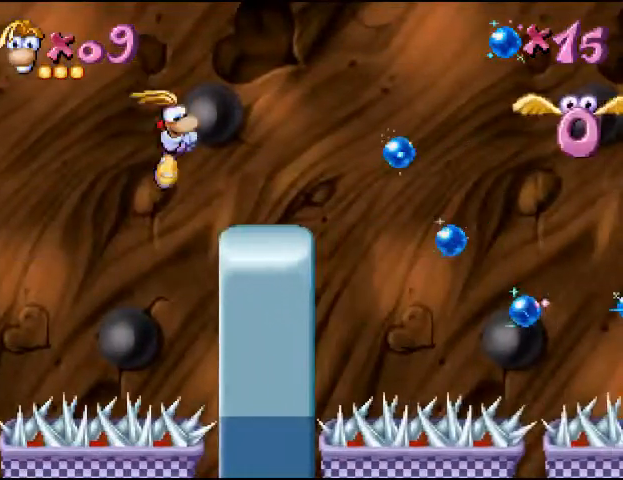
{"dt_ms": 500, "buttons": ["DPAD_RIGHT"], "events": [[300, "CROSS", "down"], [467, "CROSS", "up"]]}
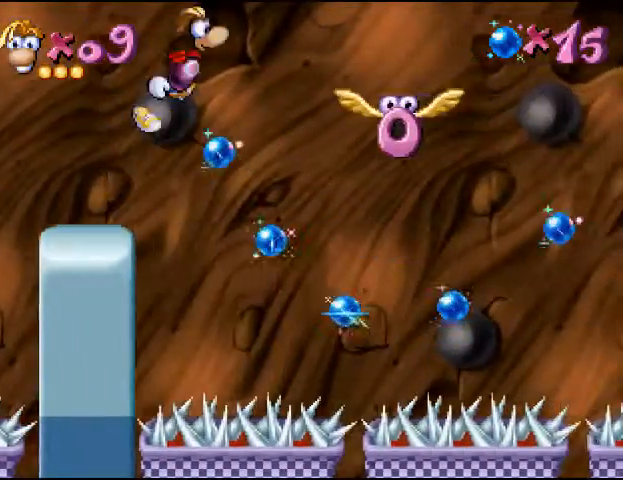
{"dt_ms": 500, "buttons": ["DPAD_RIGHT"], "events": [[300, "CROSS", "down"], [467, "CROSS", "up"]]}
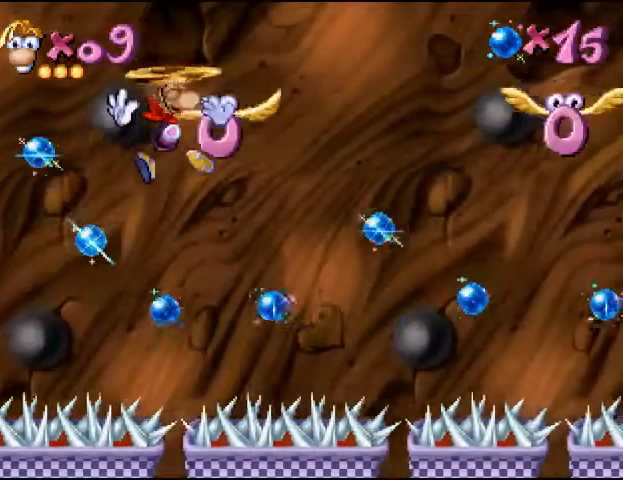
{"dt_ms": 500, "buttons": ["DPAD_UP"], "events": [[333, "DPAD_RIGHT", "up"], [367, "SQUARE", "down"], [433, "DPAD_UP", "down"], [500, "SQUARE", "up"]]}
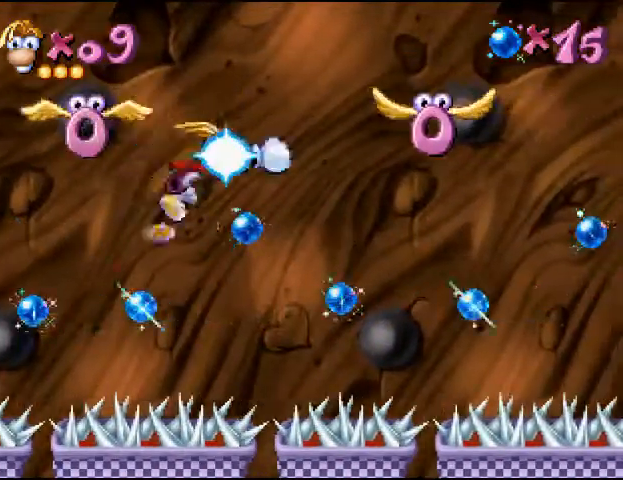
{"dt_ms": 500, "buttons": ["DPAD_UP"], "events": []}
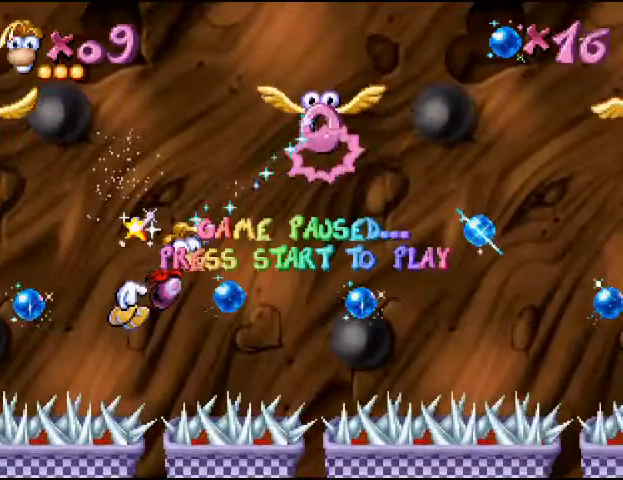
{"dt_ms": 500, "buttons": ["DPAD_UP"], "events": []}